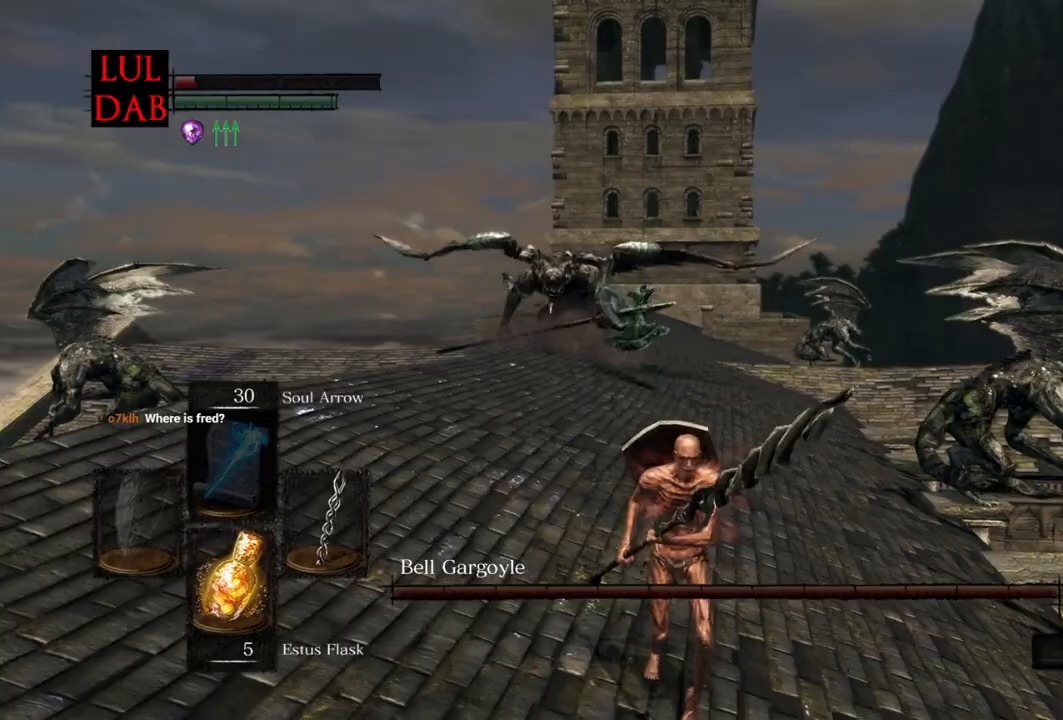
Gameplay with a controller (PlayStation layout); each line is a JSON object with the inputs held at the frame after it (dt_ms = milliseconds from this image to that frame). "events" lists button and stick changes between this image and that frame as [ms after this image, input, new state], when the widget could be followed in between.
{"dt_ms": 500, "buttons": [], "left_stick": "up", "right_stick": "center", "events": [[50, "left_stick", "down-left"], [167, "left_stick", "left"], [317, "left_stick", "up-left"], [467, "left_stick", "up"]]}
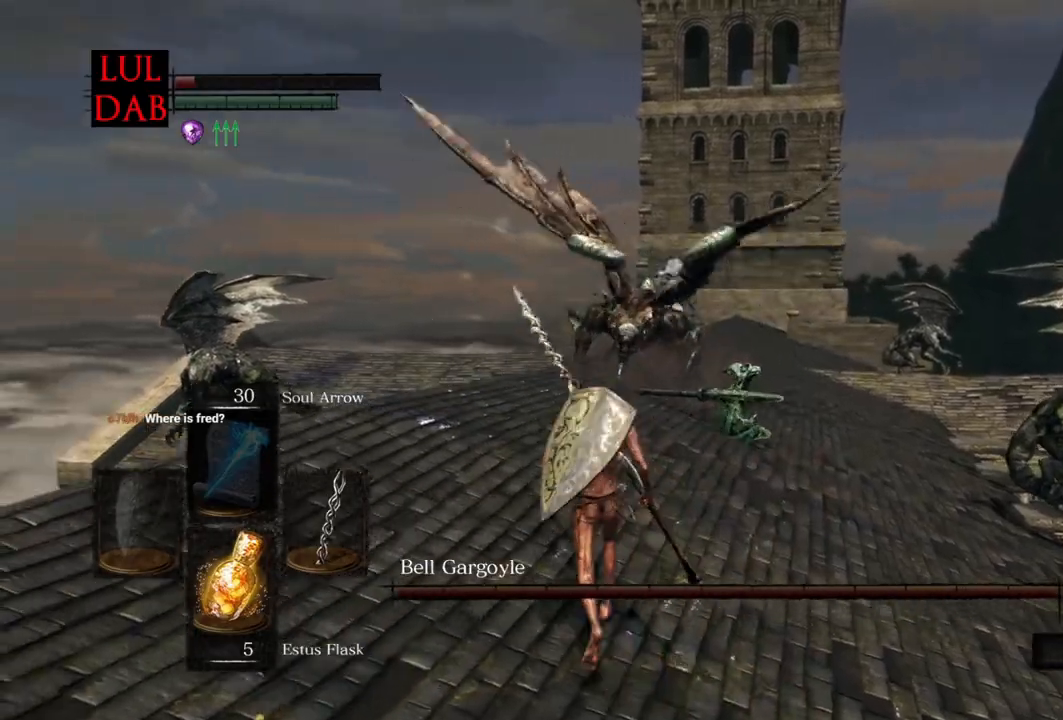
{"dt_ms": 500, "buttons": [], "left_stick": "up-right", "right_stick": "center", "events": [[483, "left_stick", "up-right"]]}
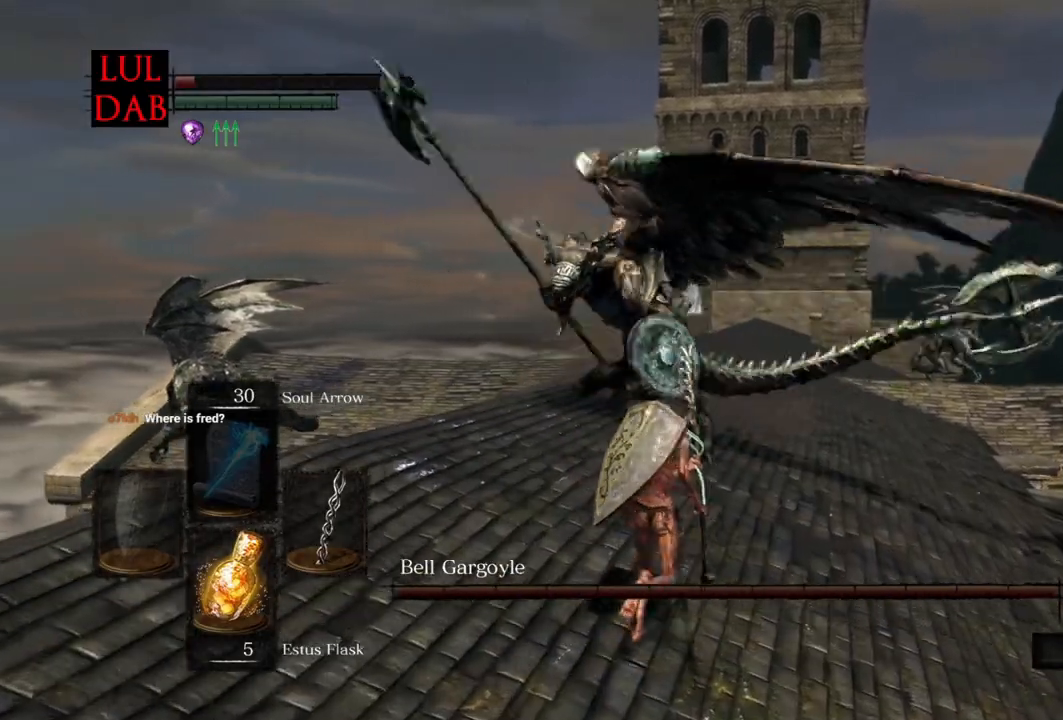
{"dt_ms": 500, "buttons": [], "left_stick": "down", "right_stick": "center", "events": [[217, "left_stick", "right"], [400, "left_stick", "down"]]}
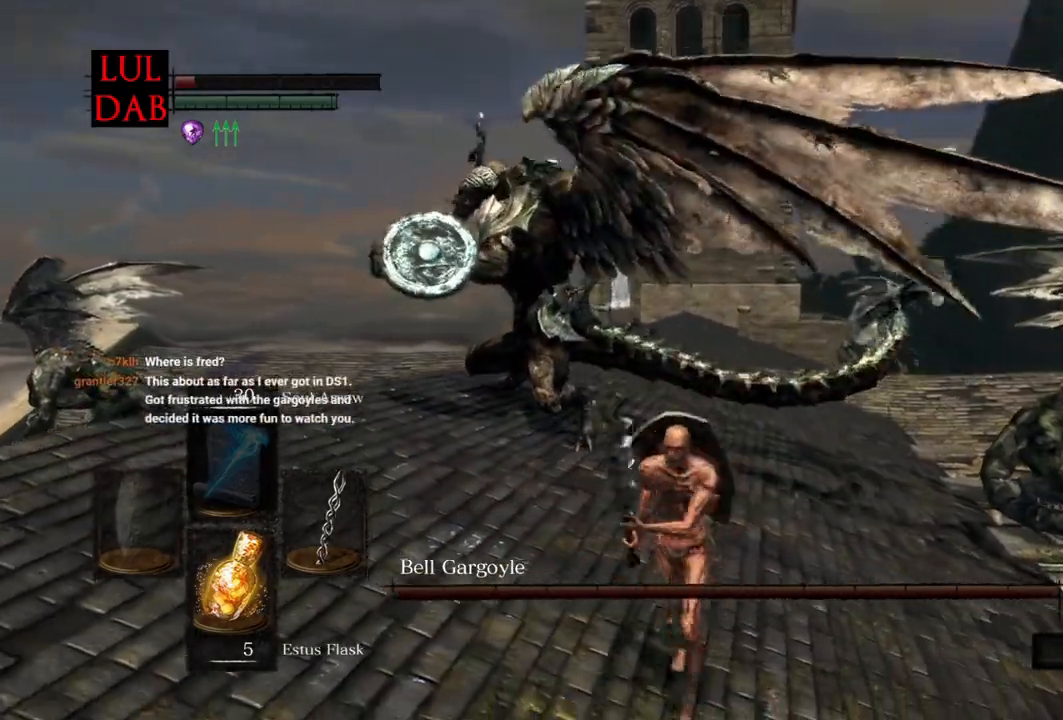
{"dt_ms": 1000, "buttons": [], "left_stick": "left", "right_stick": "center"}
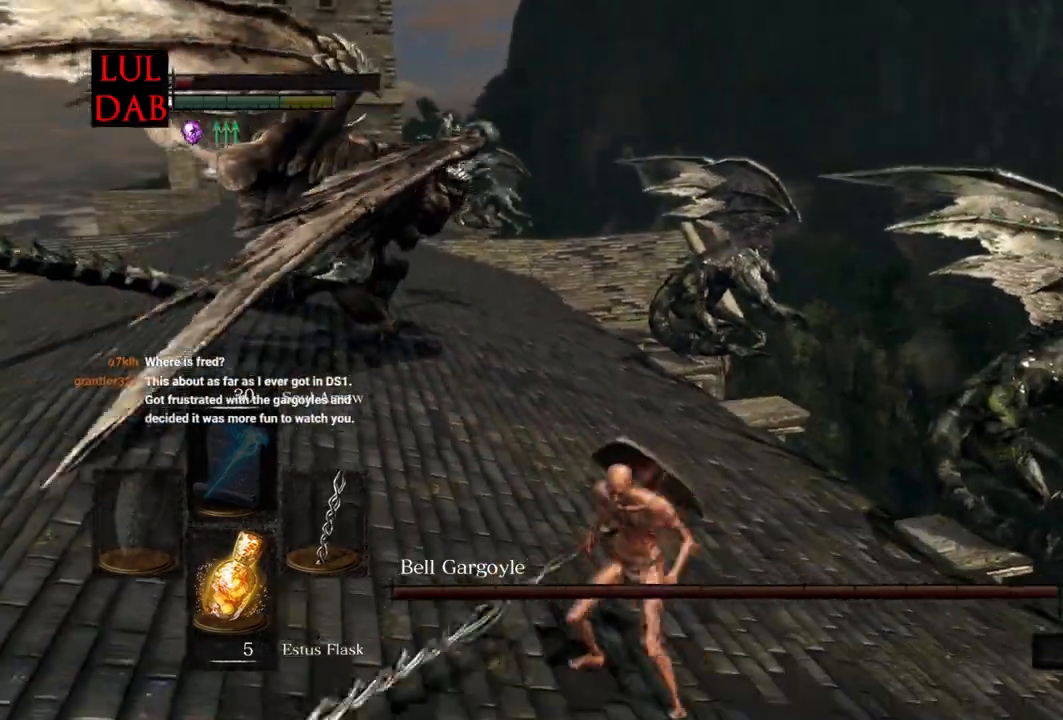
{"dt_ms": 500, "buttons": [], "left_stick": "down-left", "right_stick": "center", "events": [[267, "left_stick", "down-left"]]}
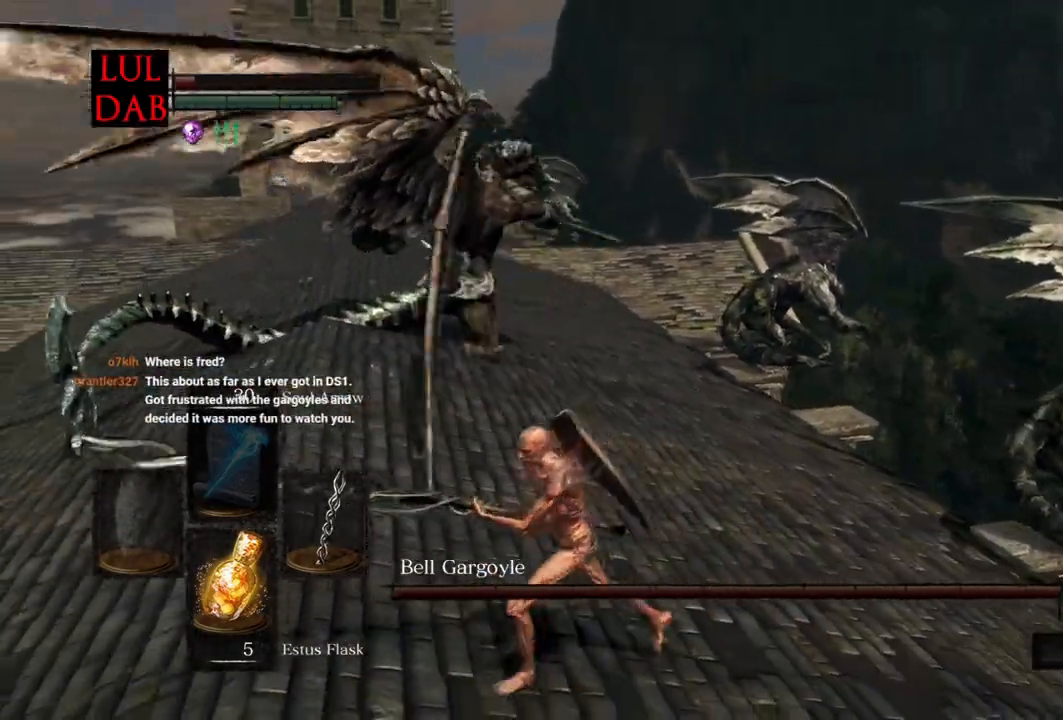
{"dt_ms": 500, "buttons": [], "left_stick": "left", "right_stick": "right", "events": [[67, "CIRCLE", "down"], [167, "CIRCLE", "up"], [283, "right_stick", "right"], [417, "left_stick", "left"]]}
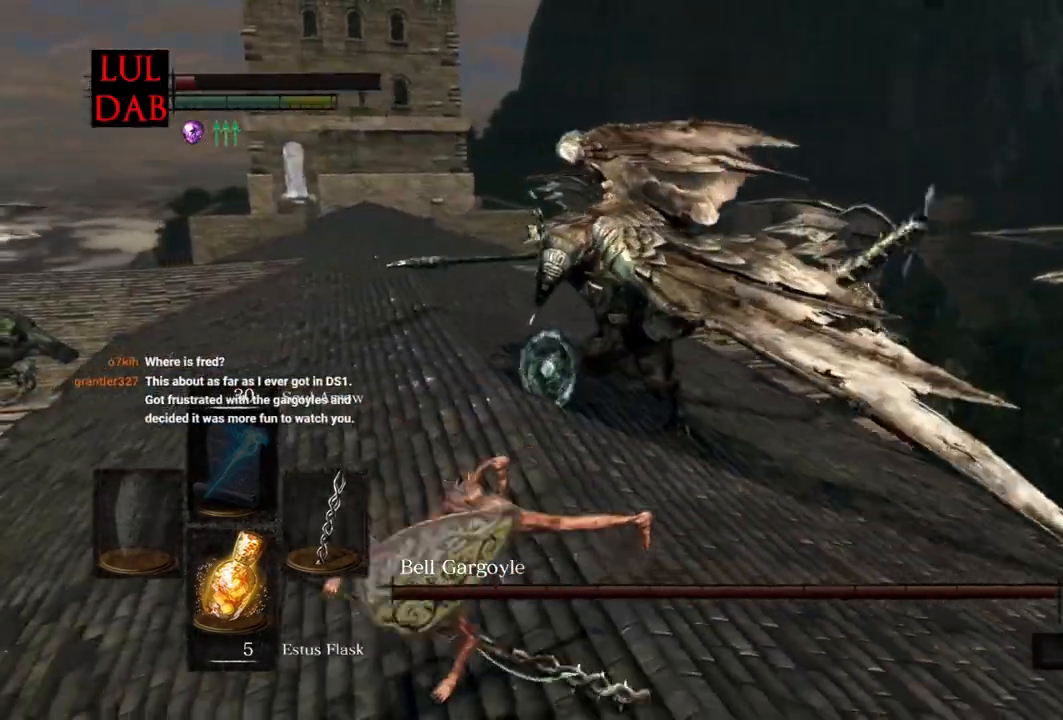
{"dt_ms": 500, "buttons": [], "left_stick": "up", "right_stick": "right", "events": [[117, "left_stick", "up-left"], [317, "left_stick", "up"]]}
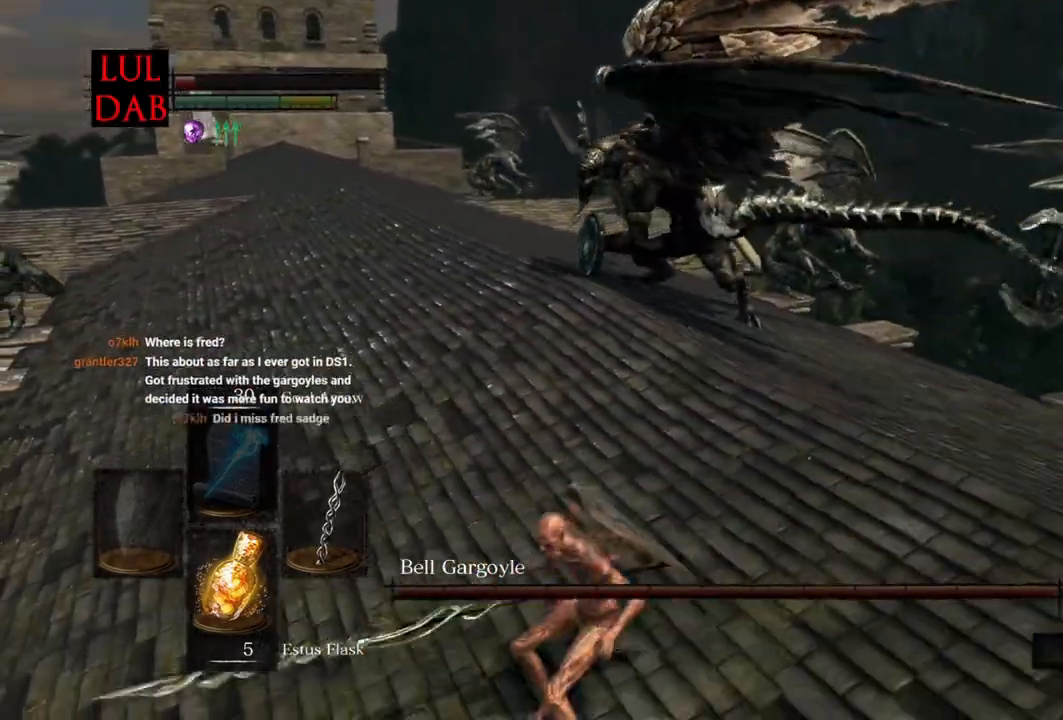
{"dt_ms": 500, "buttons": [], "left_stick": "up", "right_stick": "center", "events": [[433, "right_stick", "center"]]}
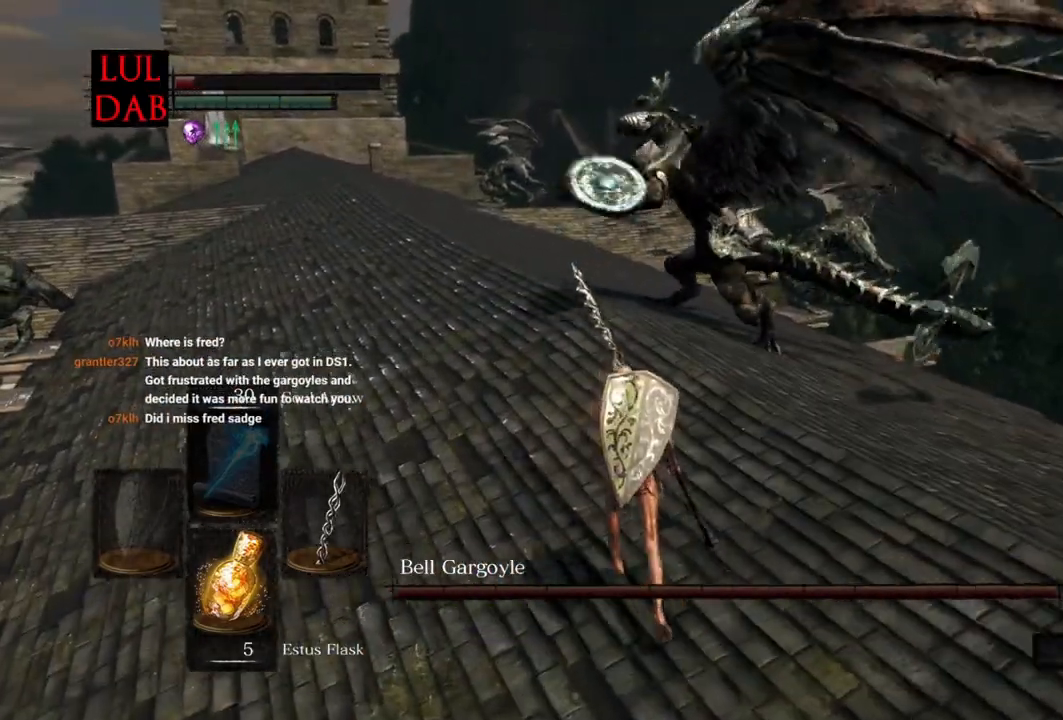
{"dt_ms": 500, "buttons": [], "left_stick": "up", "right_stick": "right", "events": [[133, "CIRCLE", "down"], [217, "CIRCLE", "up"], [367, "right_stick", "right"]]}
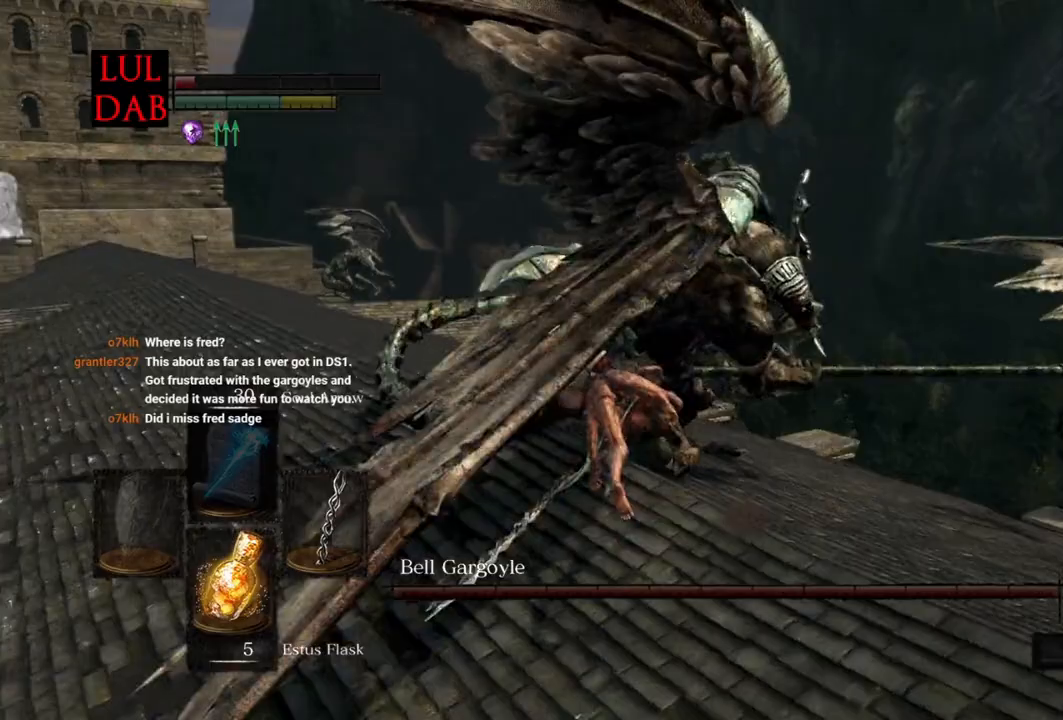
{"dt_ms": 1000, "buttons": [], "left_stick": "up-right", "right_stick": "right"}
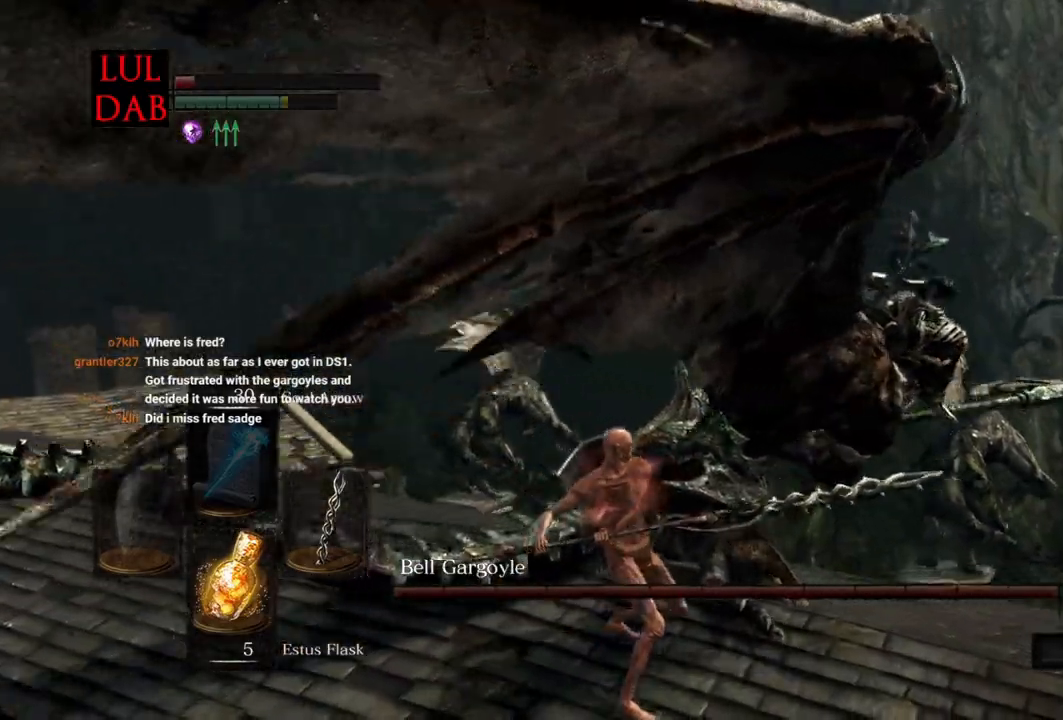
{"dt_ms": 500, "buttons": [], "left_stick": "right", "right_stick": "center", "events": [[333, "right_stick", "down-right"], [400, "left_stick", "right"], [417, "right_stick", "center"]]}
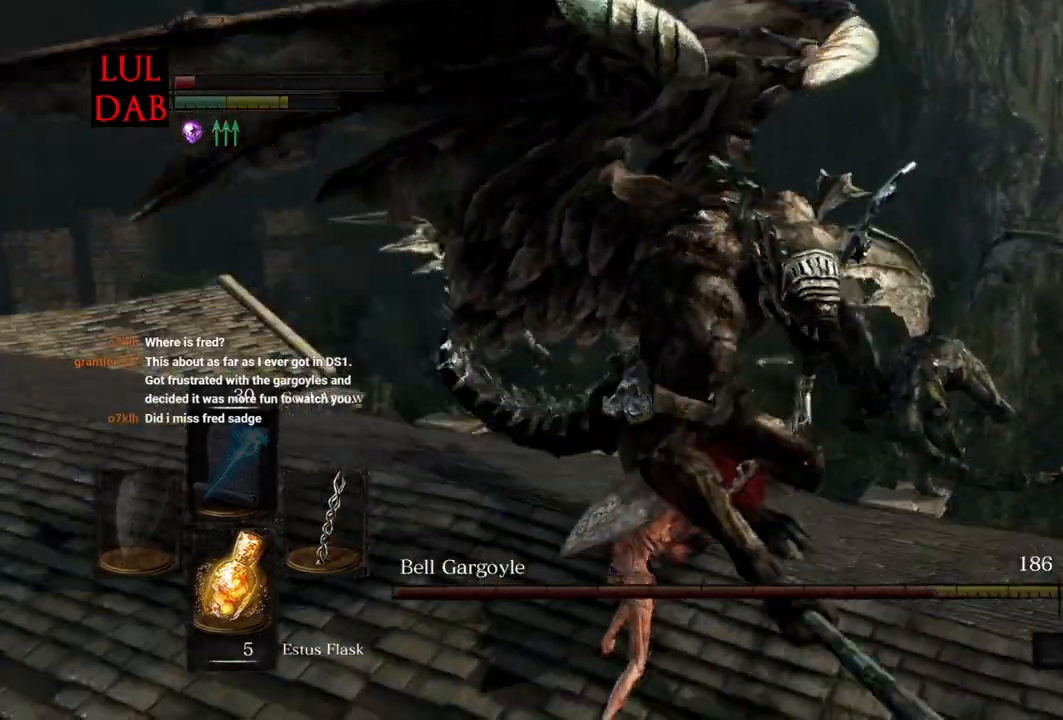
{"dt_ms": 500, "buttons": [], "left_stick": "right", "right_stick": "left", "events": [[67, "right_stick", "left"], [200, "right_stick", "center"], [500, "right_stick", "left"]]}
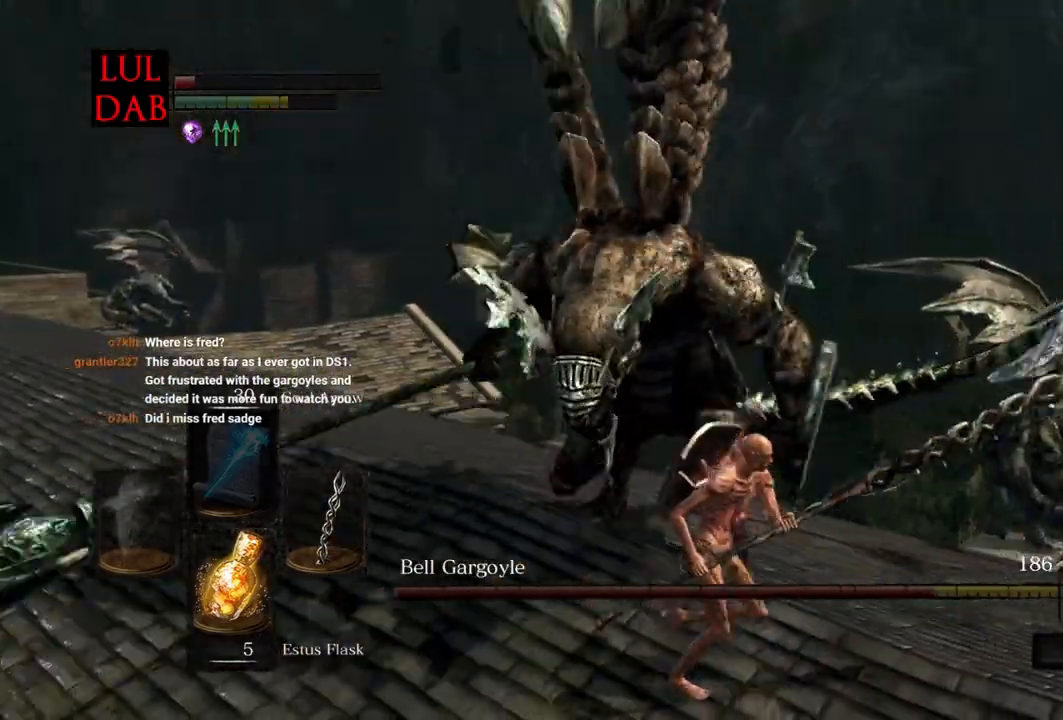
{"dt_ms": 500, "buttons": [], "left_stick": "up", "right_stick": "down", "events": [[167, "right_stick", "center"], [200, "left_stick", "up-right"], [317, "right_stick", "down"], [367, "left_stick", "up"]]}
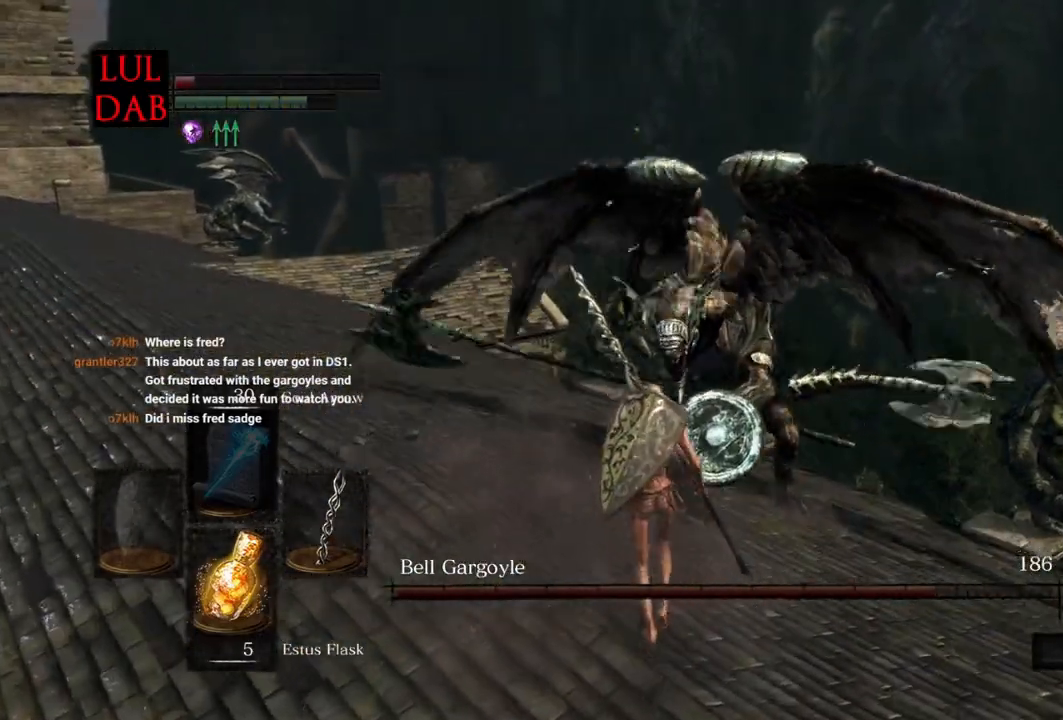
{"dt_ms": 500, "buttons": [], "left_stick": "up", "right_stick": "center", "events": [[83, "right_stick", "right"], [300, "right_stick", "down-right"], [483, "right_stick", "center"]]}
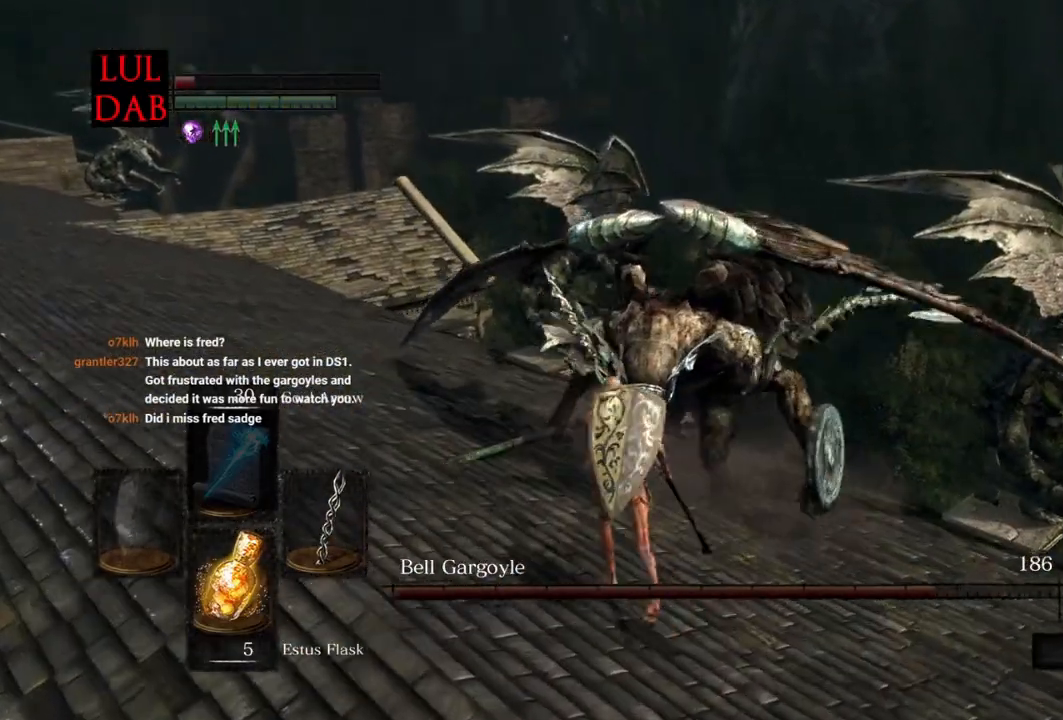
{"dt_ms": 500, "buttons": [], "left_stick": "up-left", "right_stick": "center", "events": [[83, "left_stick", "right"], [150, "left_stick", "down-right"], [417, "left_stick", "down-left"], [500, "left_stick", "up-left"]]}
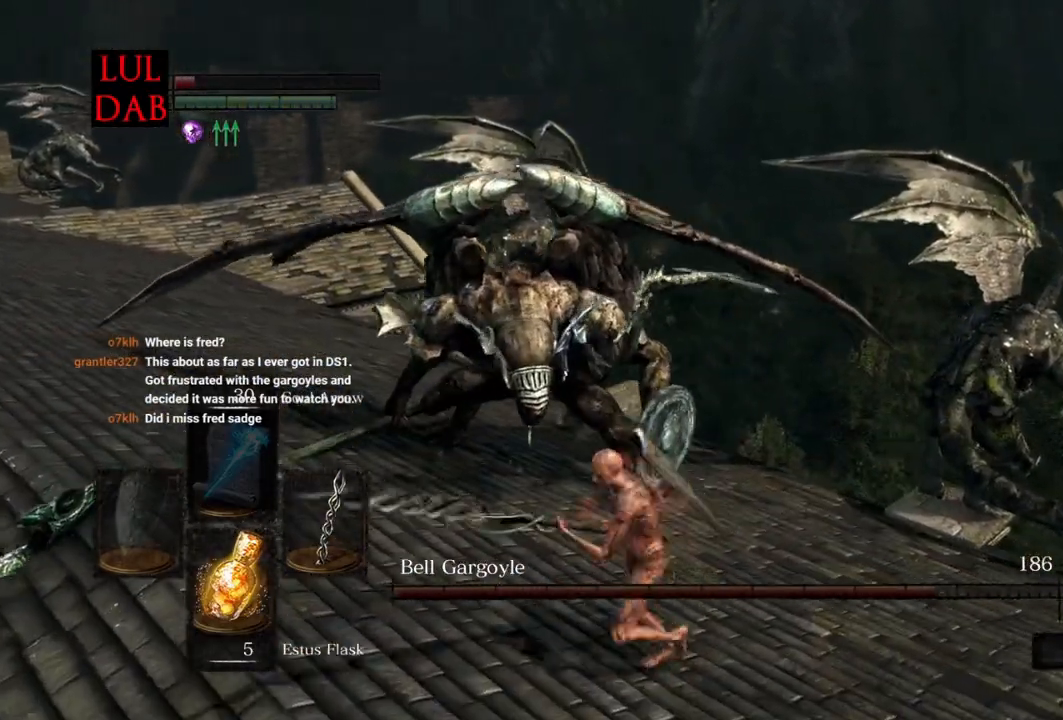
{"dt_ms": 500, "buttons": [], "left_stick": "up-left", "right_stick": "center", "events": [[133, "R1", "down"], [133, "right_stick", "up-left"], [250, "right_stick", "center"], [300, "R1", "up"]]}
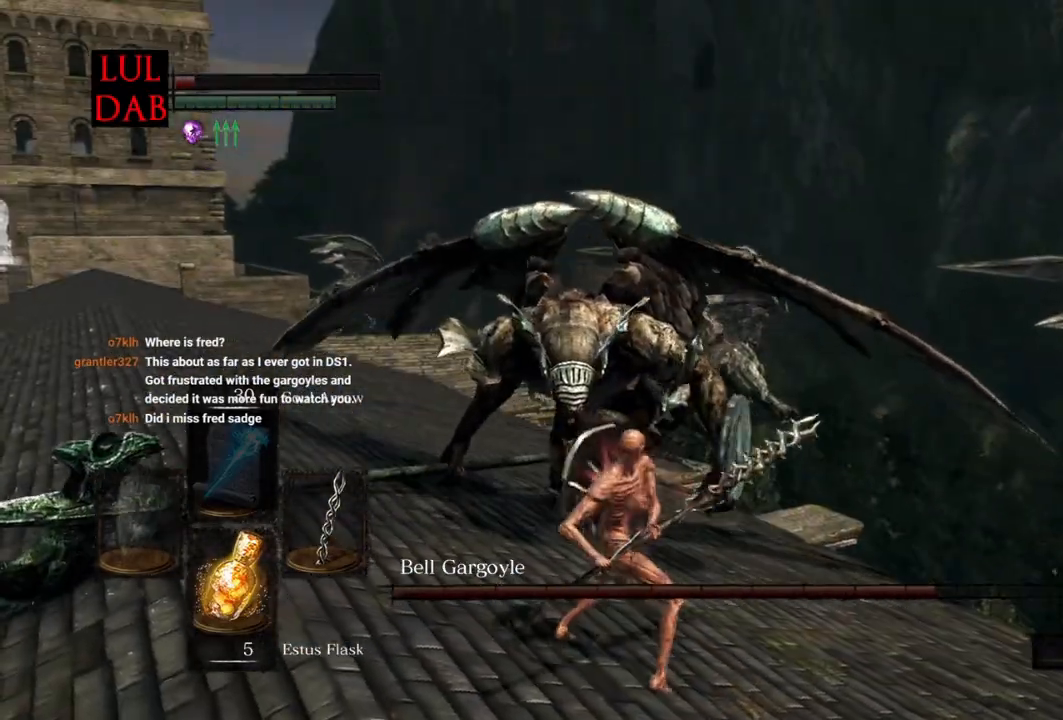
{"dt_ms": 1000, "buttons": [], "left_stick": "up-right", "right_stick": "left"}
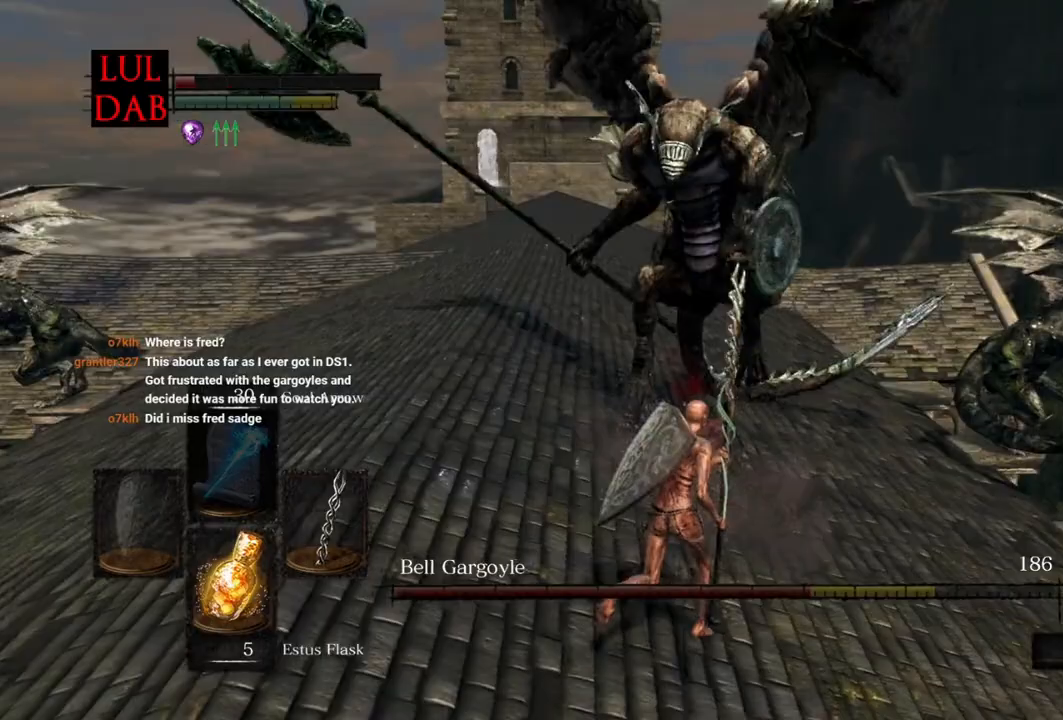
{"dt_ms": 500, "buttons": [], "left_stick": "up", "right_stick": "down", "events": [[317, "left_stick", "up"], [350, "right_stick", "down-right"], [483, "right_stick", "down"]]}
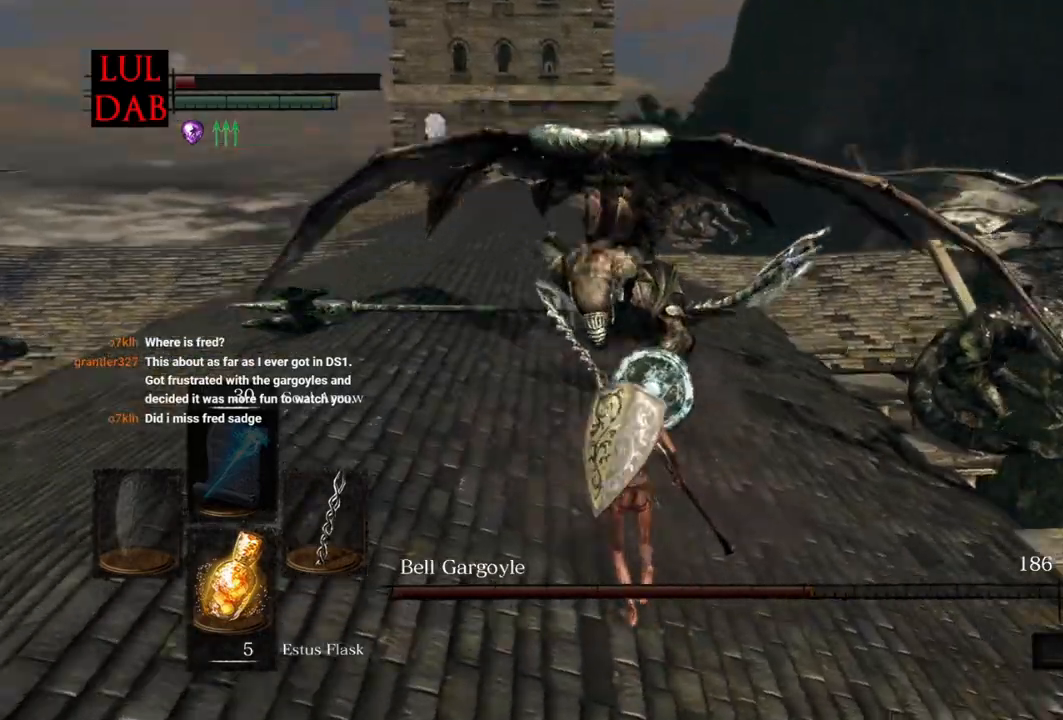
{"dt_ms": 500, "buttons": [], "left_stick": "up", "right_stick": "down", "events": []}
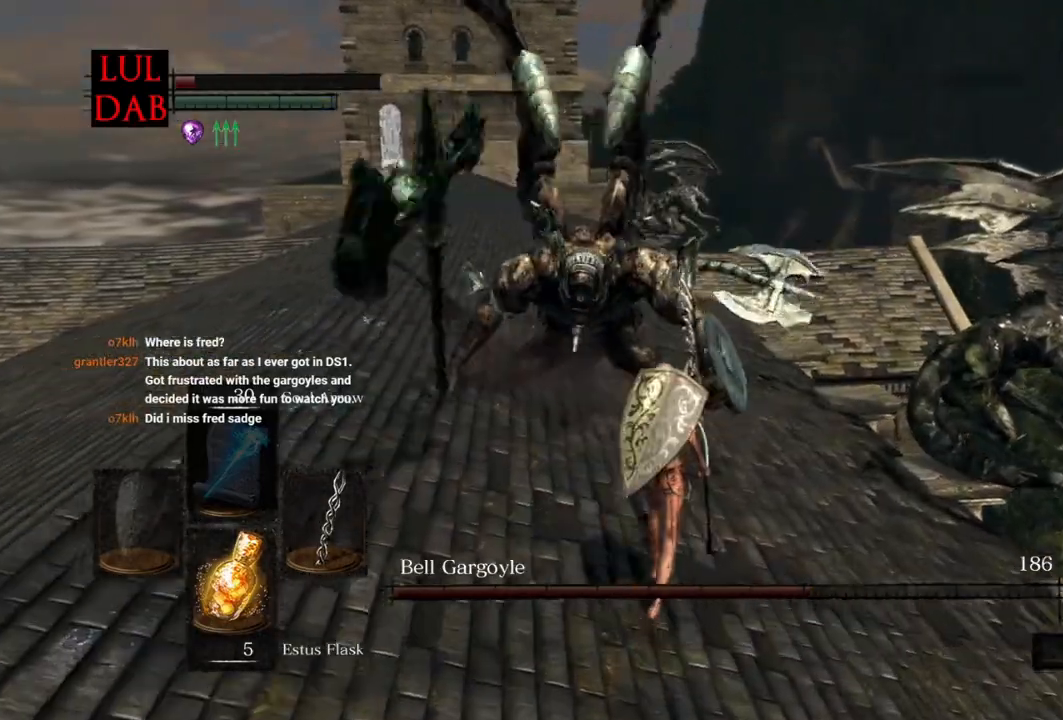
{"dt_ms": 500, "buttons": [], "left_stick": "up-right", "right_stick": "left", "events": [[133, "right_stick", "down-left"], [200, "left_stick", "up-right"], [350, "right_stick", "left"]]}
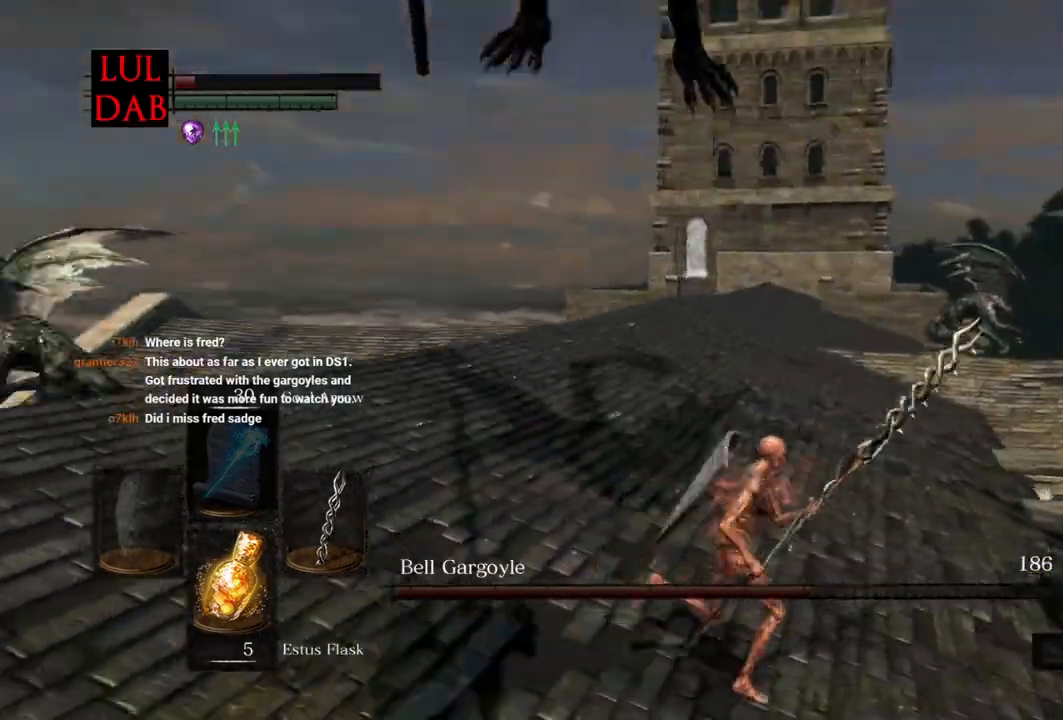
{"dt_ms": 500, "buttons": [], "left_stick": "up-right", "right_stick": "left", "events": [[50, "left_stick", "right"], [100, "R1", "down"], [150, "R1", "up"], [250, "right_stick", "center"], [283, "CIRCLE", "down"], [333, "left_stick", "up-right"], [367, "CIRCLE", "up"], [383, "right_stick", "left"]]}
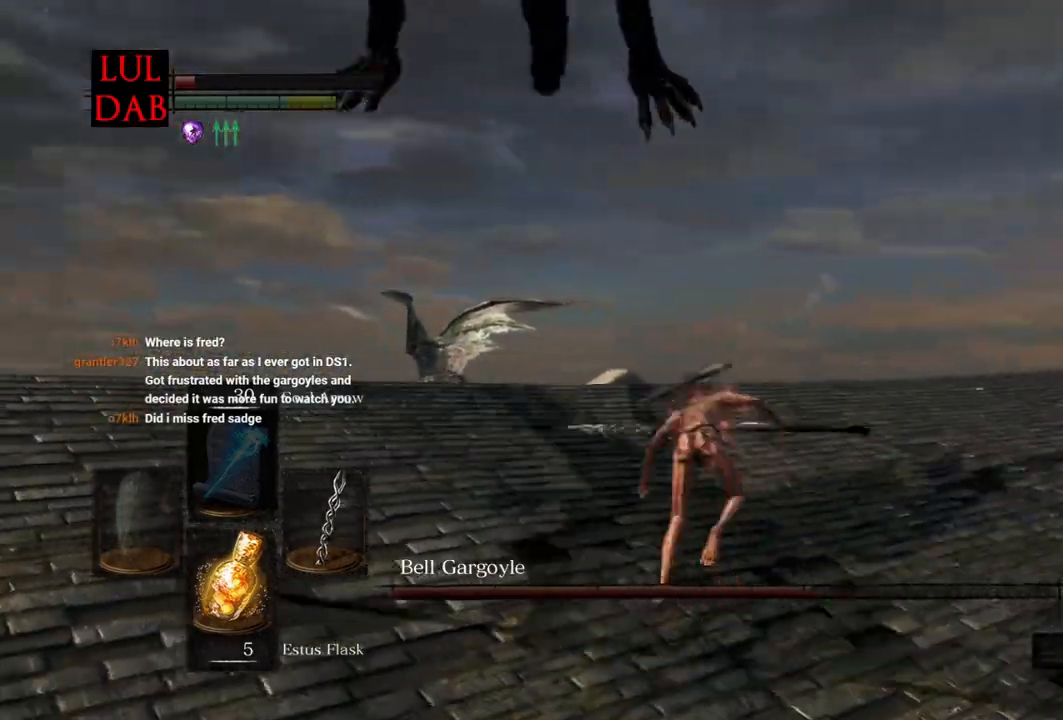
{"dt_ms": 500, "buttons": [], "left_stick": "up-right", "right_stick": "left", "events": [[433, "R1", "down"], [483, "R1", "up"]]}
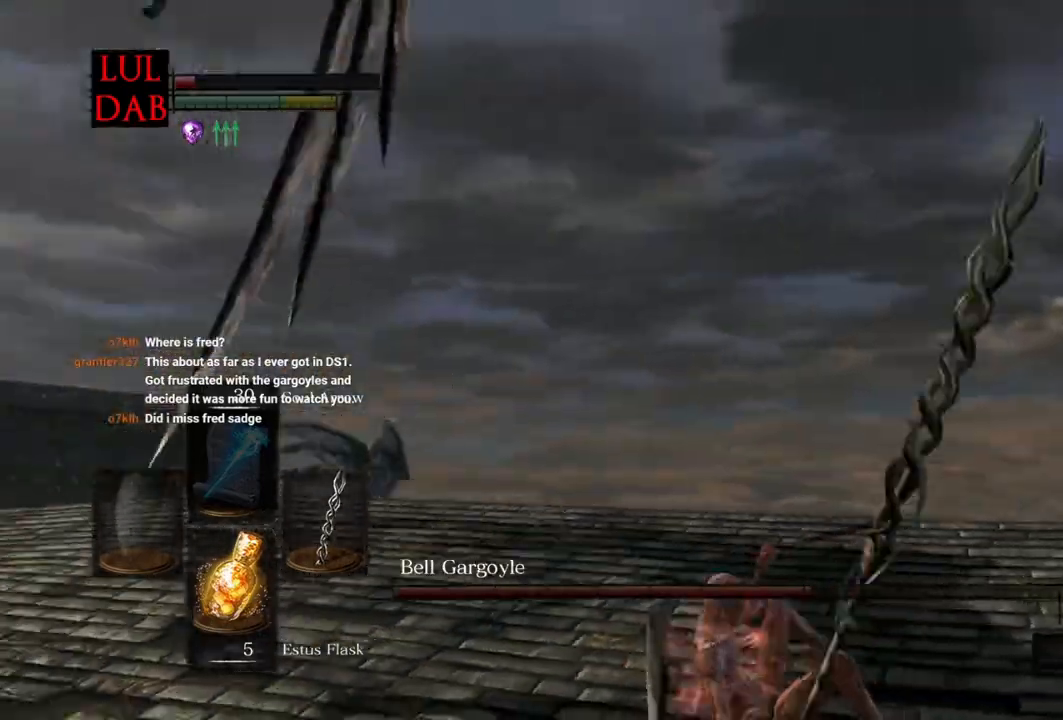
{"dt_ms": 500, "buttons": [], "left_stick": "up-right", "right_stick": "center", "events": [[233, "right_stick", "center"]]}
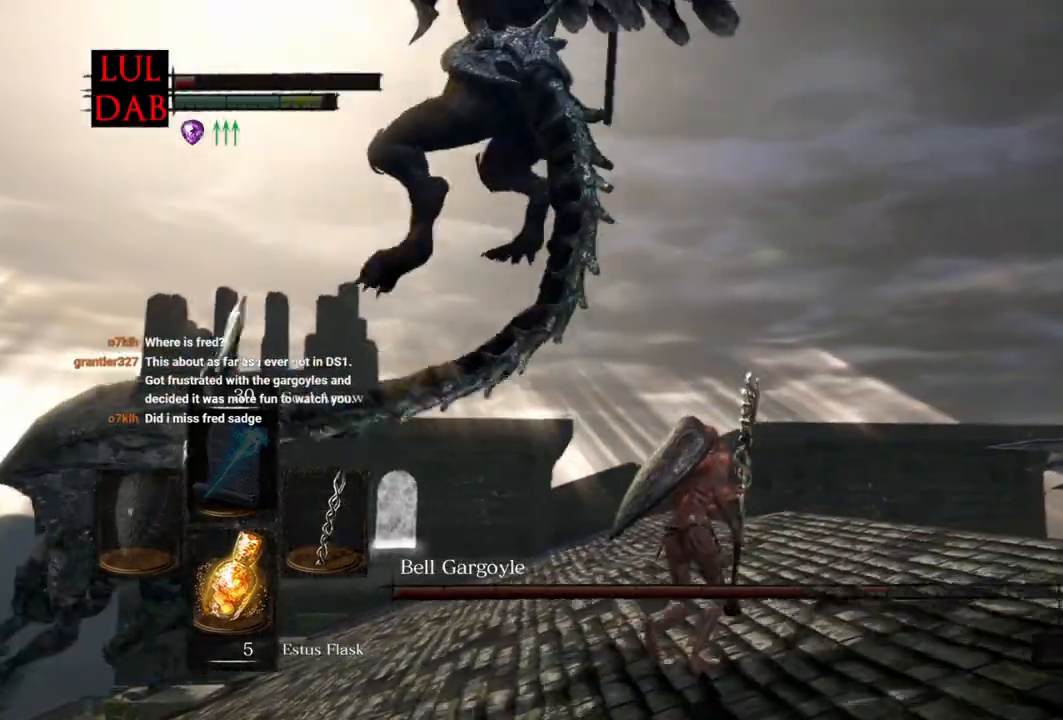
{"dt_ms": 500, "buttons": [], "left_stick": "up", "right_stick": "down-left", "events": [[100, "right_stick", "down-left"], [117, "R1", "down"], [317, "R1", "up"], [400, "left_stick", "up"]]}
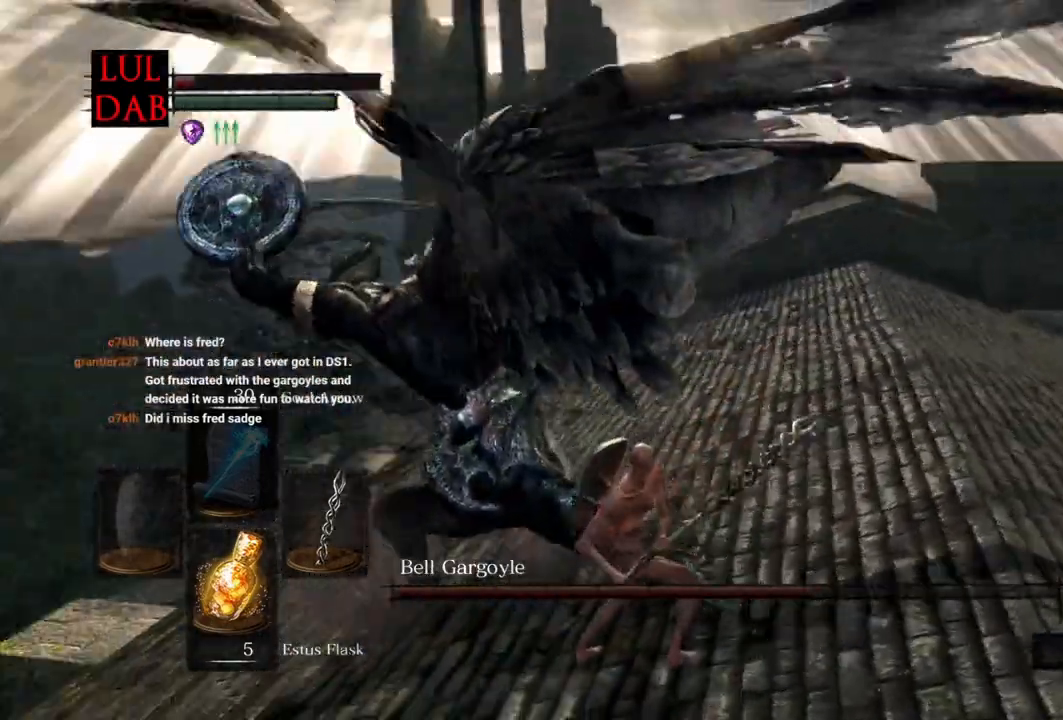
{"dt_ms": 500, "buttons": [], "left_stick": "up", "right_stick": "down-left", "events": [[50, "right_stick", "center"], [200, "CIRCLE", "down"], [250, "right_stick", "down-left"], [267, "CIRCLE", "up"]]}
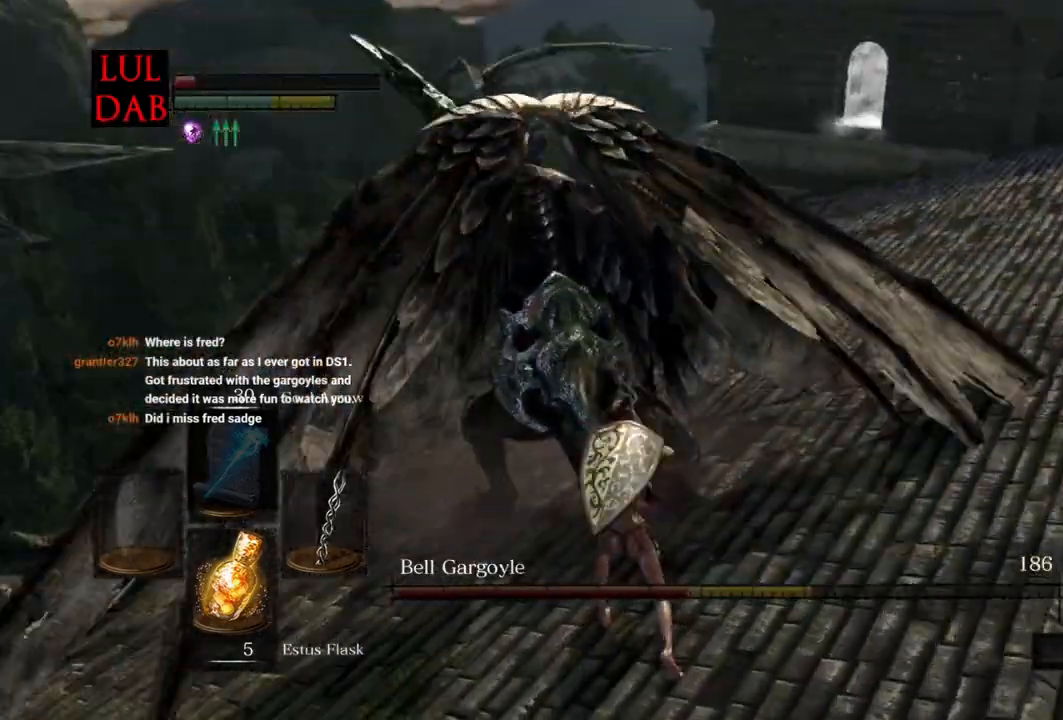
{"dt_ms": 500, "buttons": ["R1"], "left_stick": "up-right", "right_stick": "down-left", "events": [[17, "left_stick", "up-right"], [17, "right_stick", "left"], [133, "left_stick", "right"], [350, "R1", "down"], [350, "left_stick", "up-right"], [467, "right_stick", "down-left"]]}
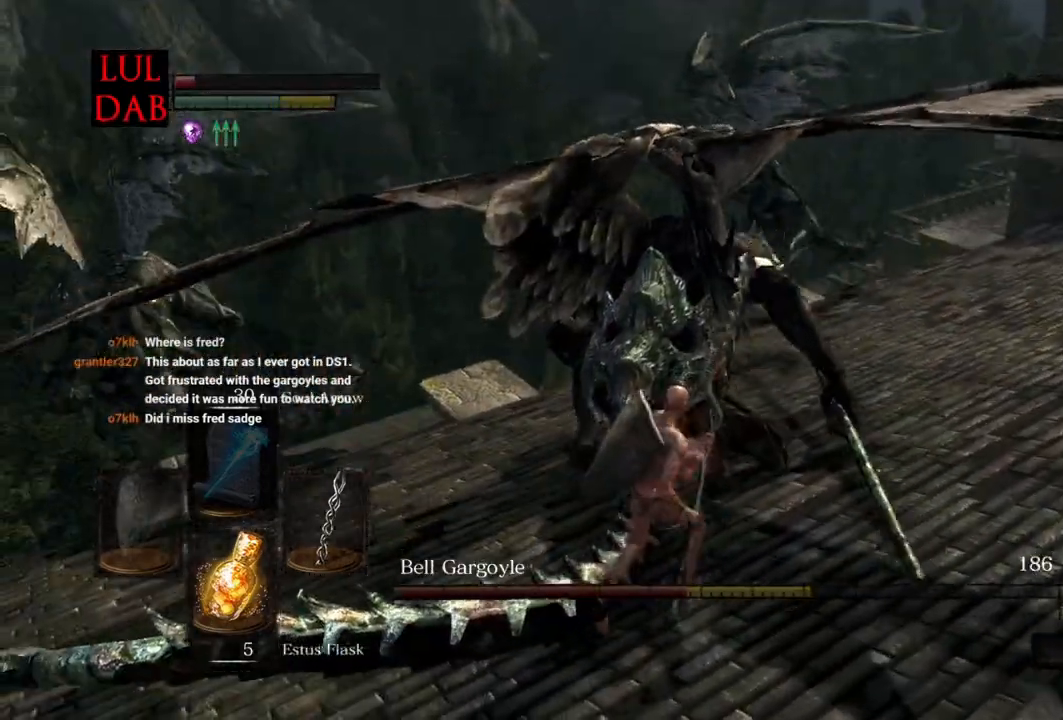
{"dt_ms": 500, "buttons": [], "left_stick": "up", "right_stick": "center", "events": [[17, "R1", "up"], [500, "left_stick", "up"], [500, "right_stick", "center"]]}
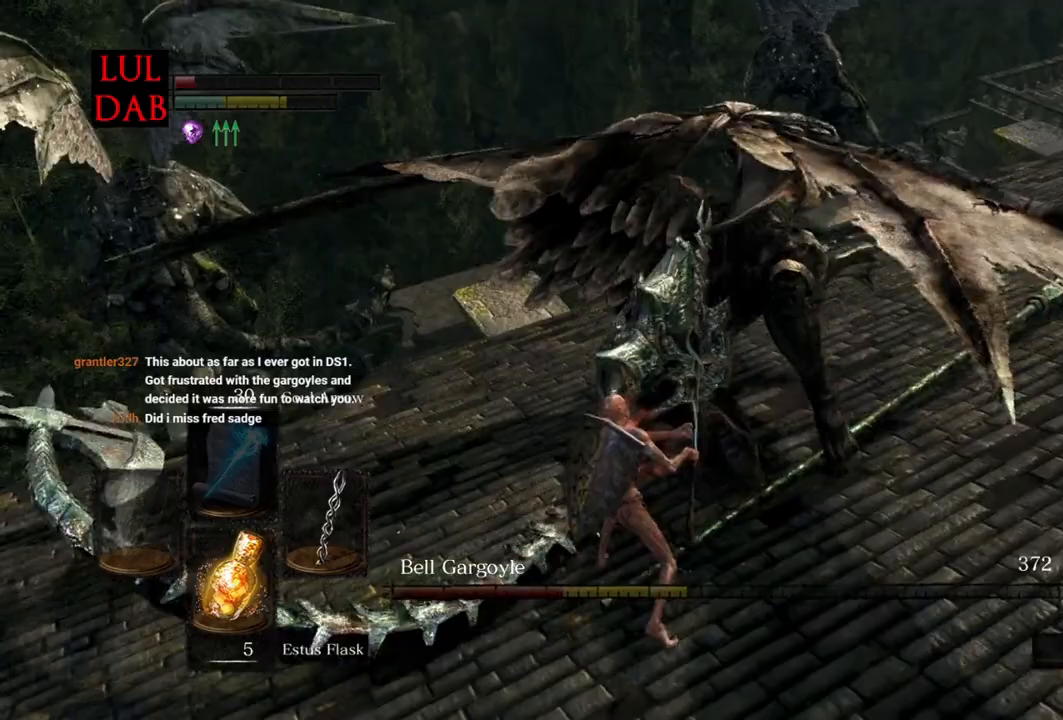
{"dt_ms": 500, "buttons": [], "left_stick": "down-right", "right_stick": "left", "events": [[250, "left_stick", "right"], [250, "right_stick", "up-left"], [433, "left_stick", "down-right"], [433, "right_stick", "left"]]}
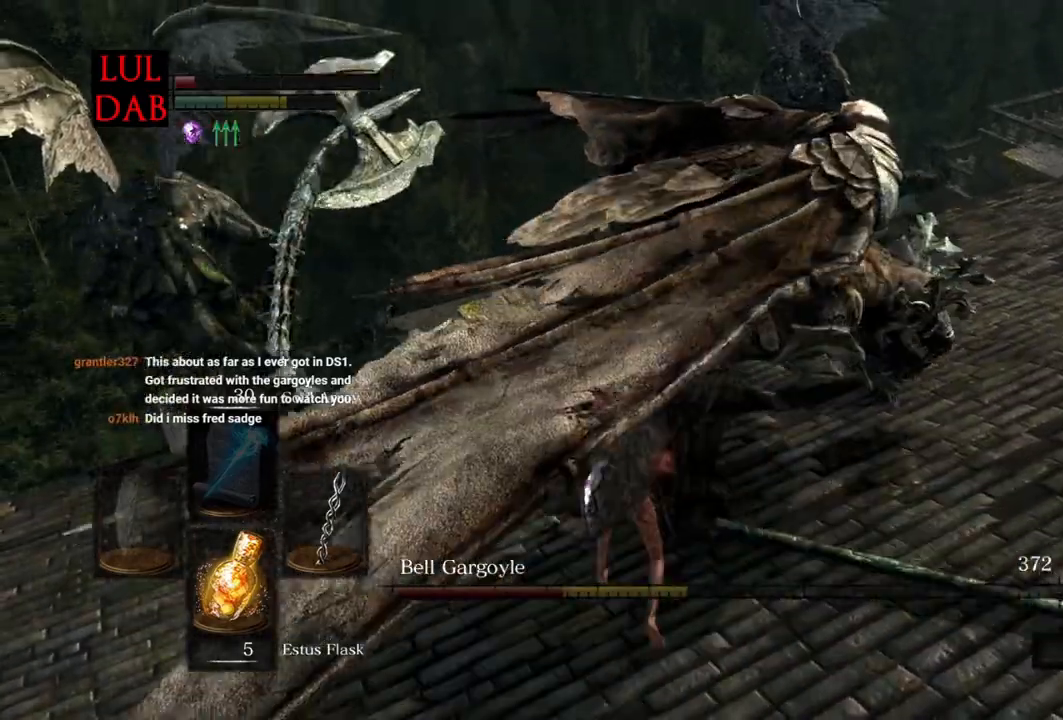
{"dt_ms": 500, "buttons": [], "left_stick": "right", "right_stick": "left", "events": [[67, "right_stick", "center"], [167, "R1", "down"], [217, "R1", "up"], [300, "right_stick", "left"], [433, "left_stick", "right"]]}
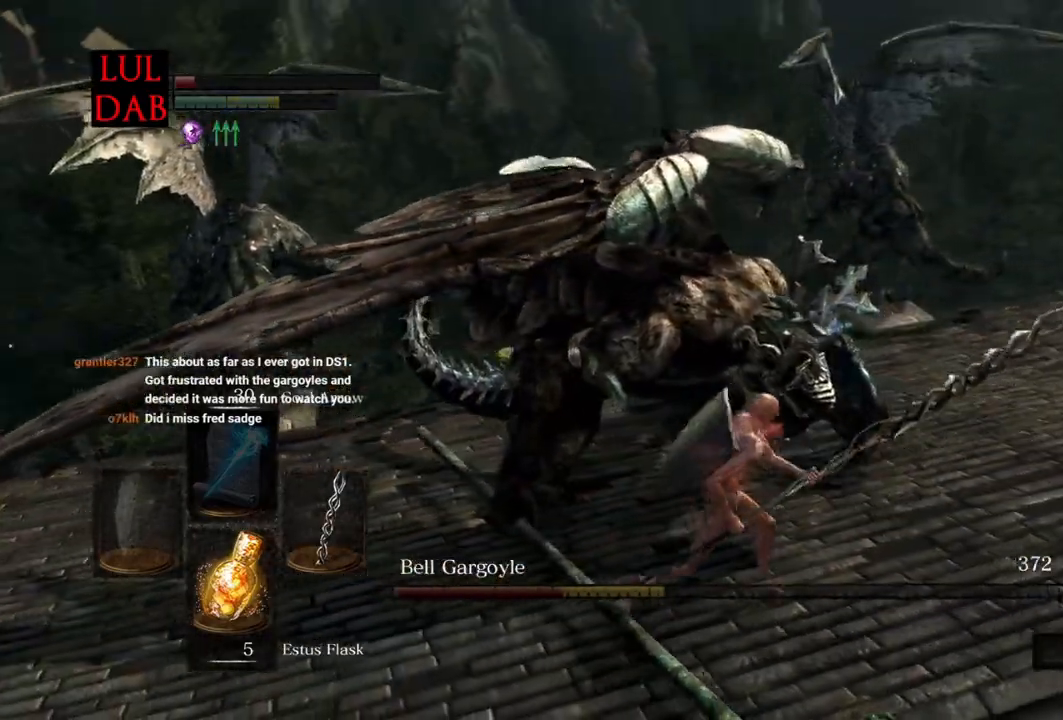
{"dt_ms": 500, "buttons": [], "left_stick": "right", "right_stick": "left", "events": []}
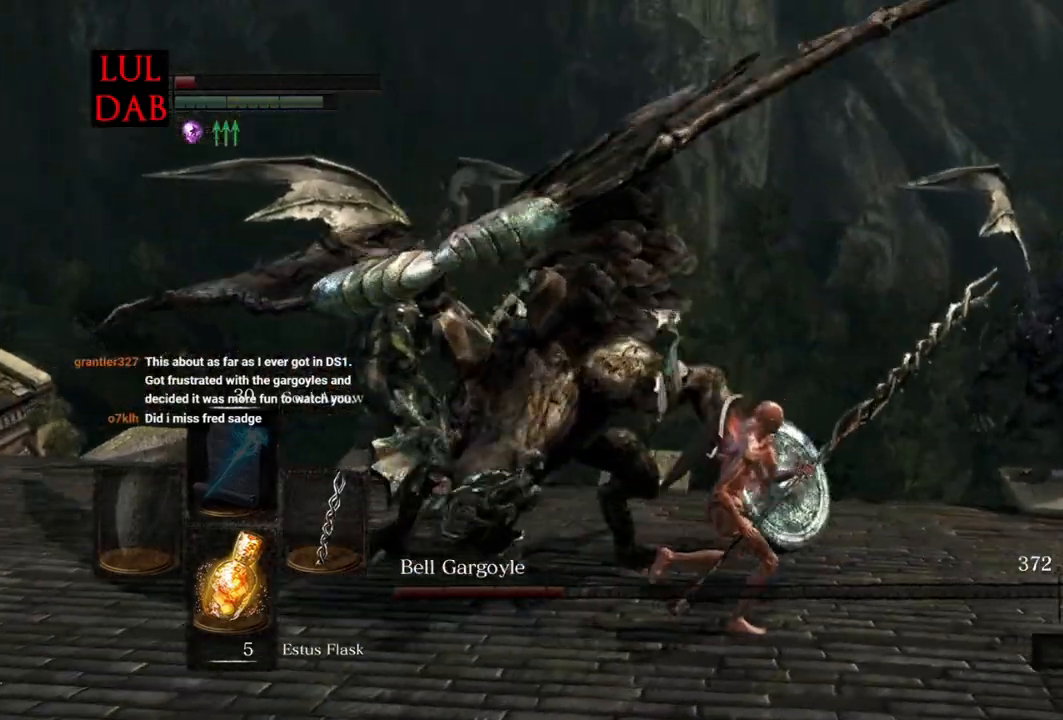
{"dt_ms": 500, "buttons": [], "left_stick": "down-right", "right_stick": "center", "events": [[150, "right_stick", "down-left"], [367, "right_stick", "left"], [483, "left_stick", "down-right"], [500, "right_stick", "center"]]}